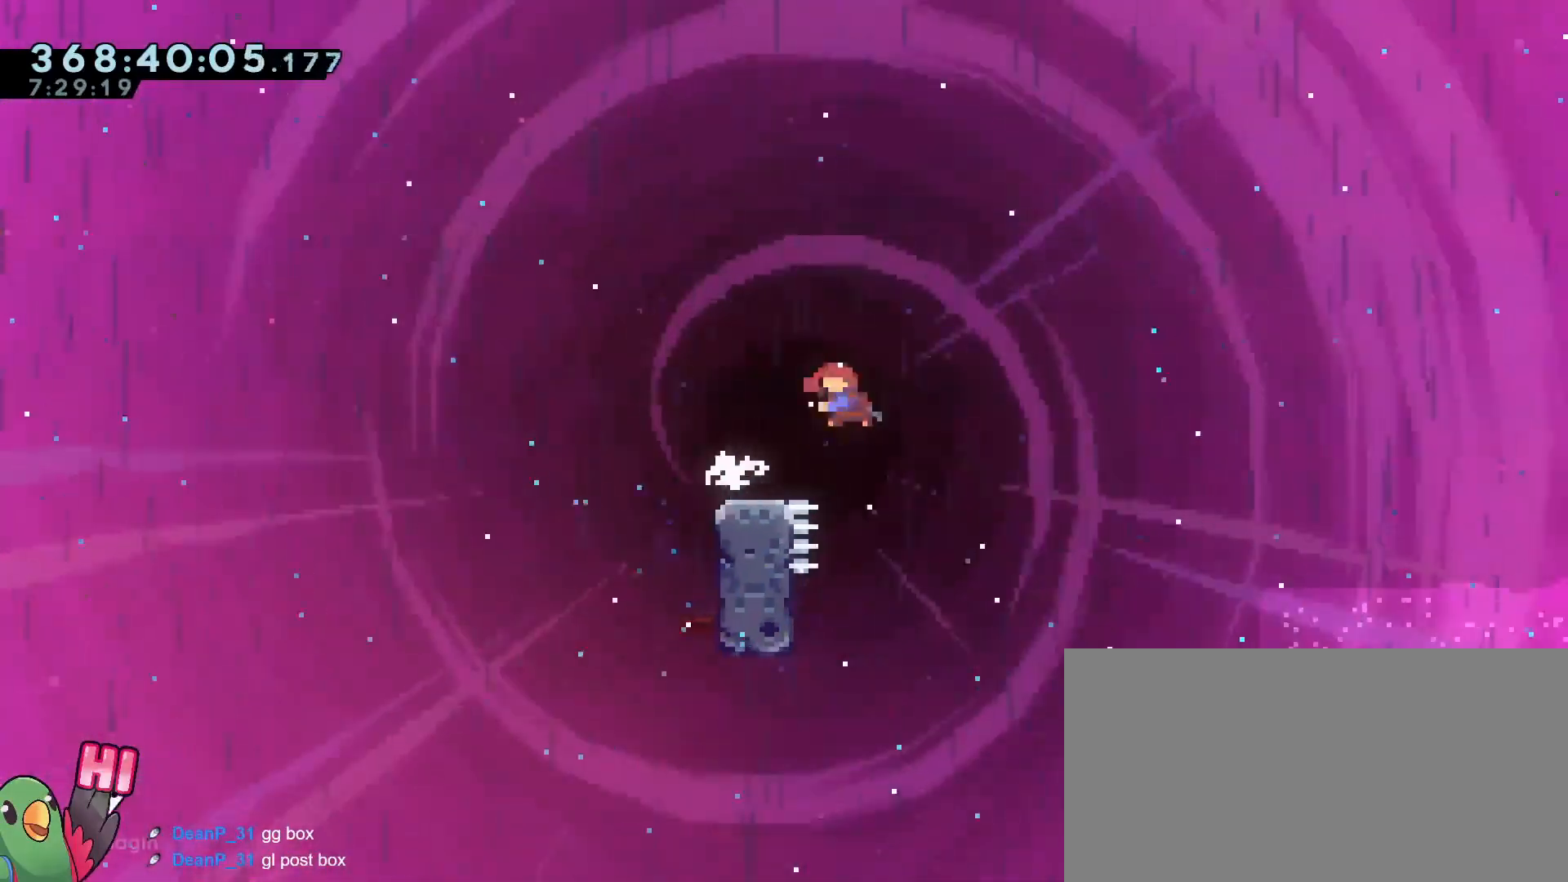
Gameplay with a controller (Nintendo layout); each line is a JSON object with the inputs held at the frame after it. "events" lists button and stick changes between this image and that frame as [ms after this image, input, new state], when the widget could be followed in between. Not read: DPAD_DOWN DPAD_LEFT DPAD_RIGHT DPAD_UP HOME L3 R2 R3 SELECT.
{"buttons": ["B", "R1"], "left_stick": "up-left", "right_stick": "center", "events": [[117, "Y", "up"], [117, "left_stick", "left"], [183, "B", "down"], [317, "left_stick", "up-left"]]}
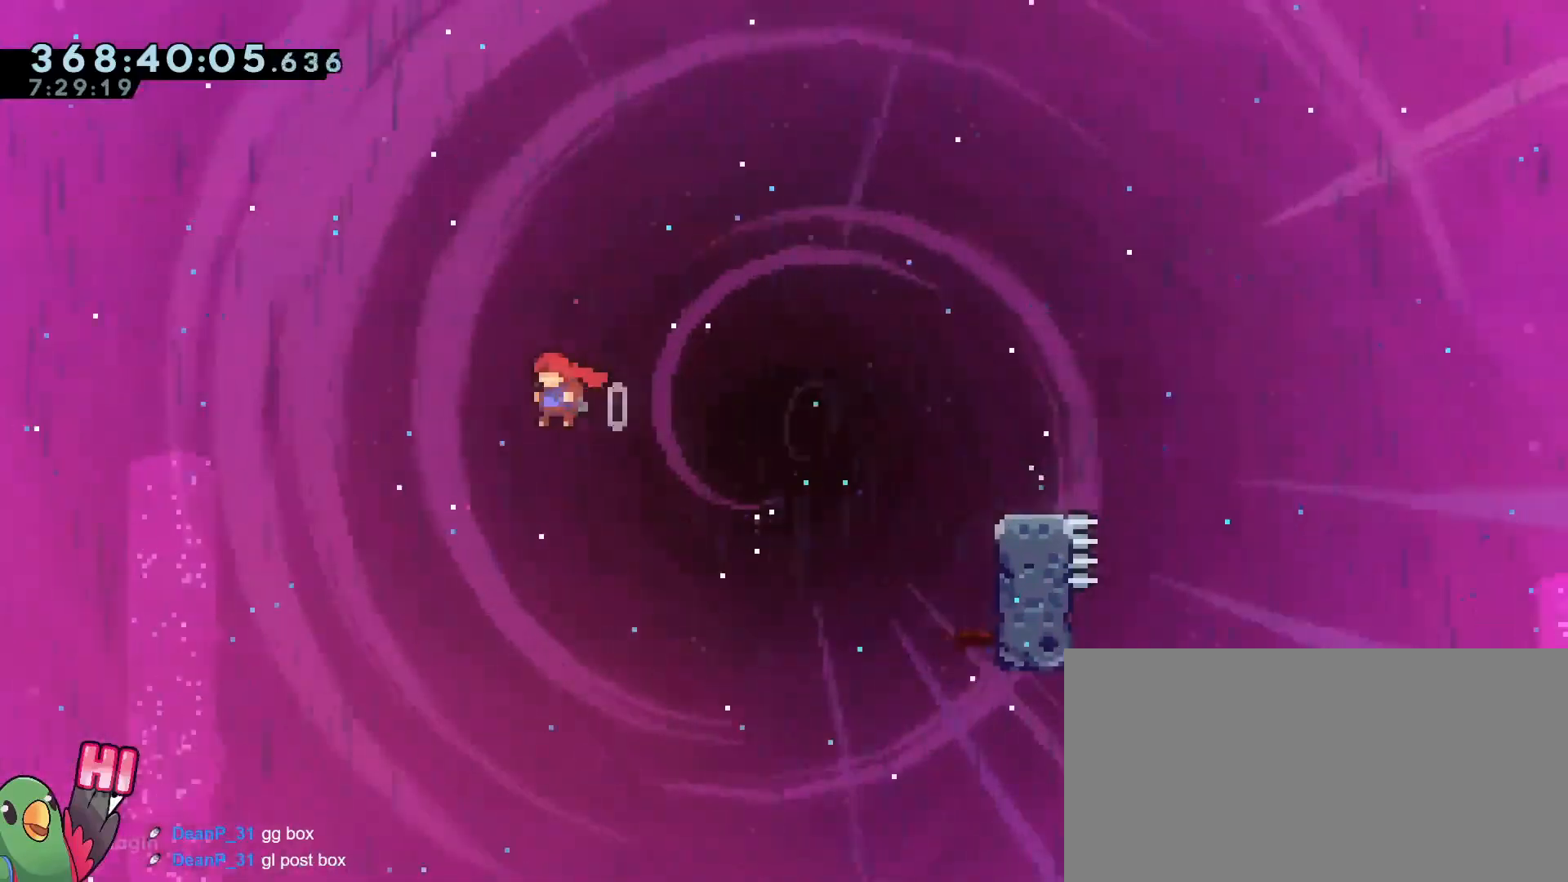
{"buttons": ["B", "R1"], "left_stick": "up-left", "right_stick": "center", "events": []}
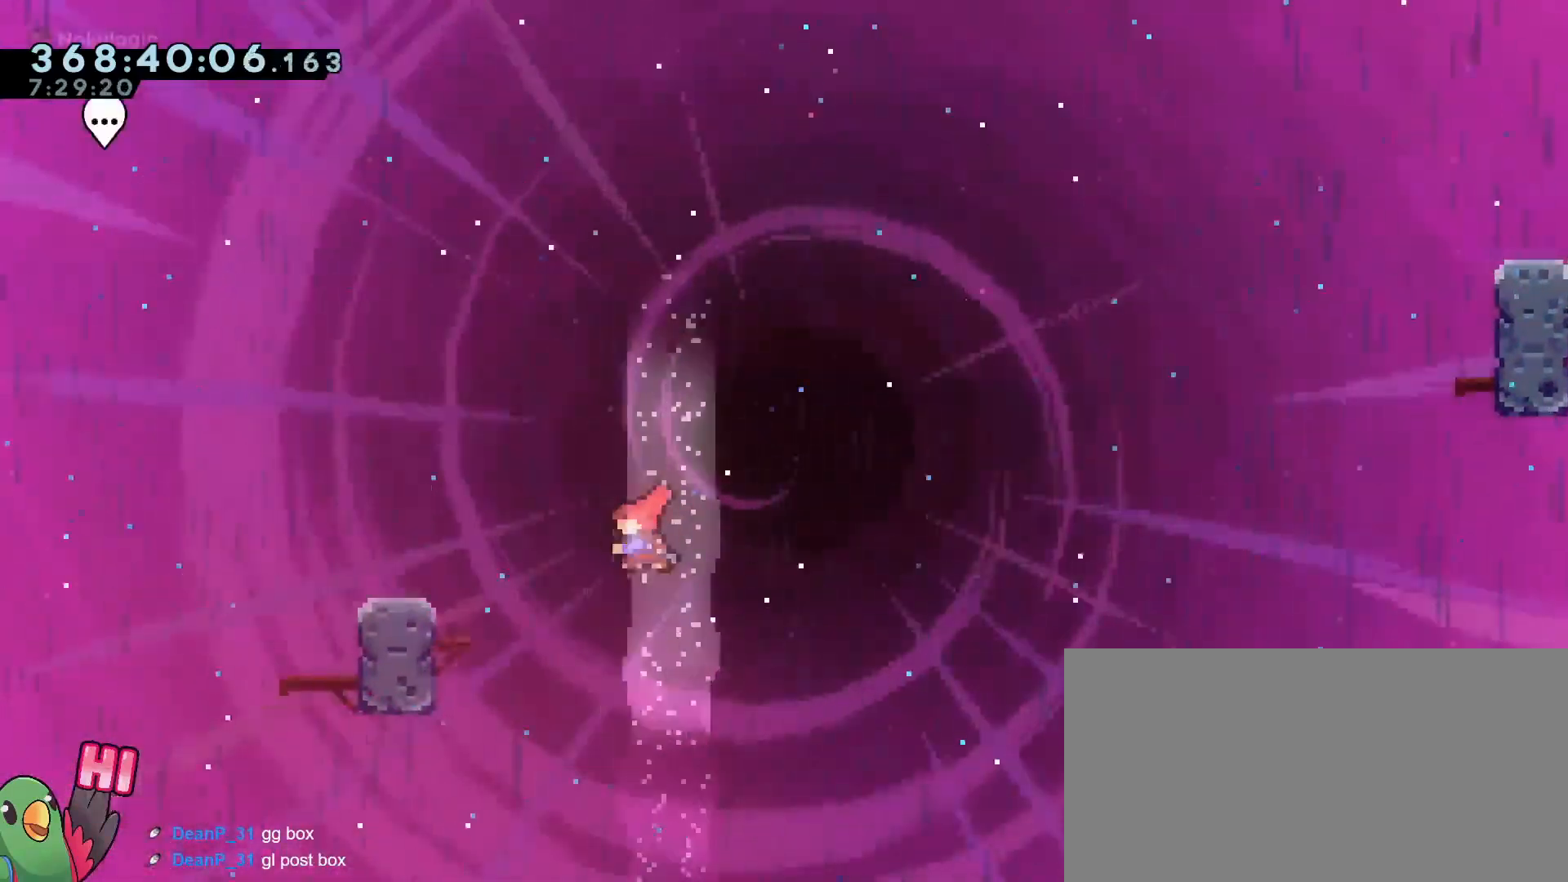
{"buttons": ["R1"], "left_stick": "center", "right_stick": "center", "events": [[17, "Y", "down"], [217, "Y", "up"], [233, "B", "up"], [450, "left_stick", "center"]]}
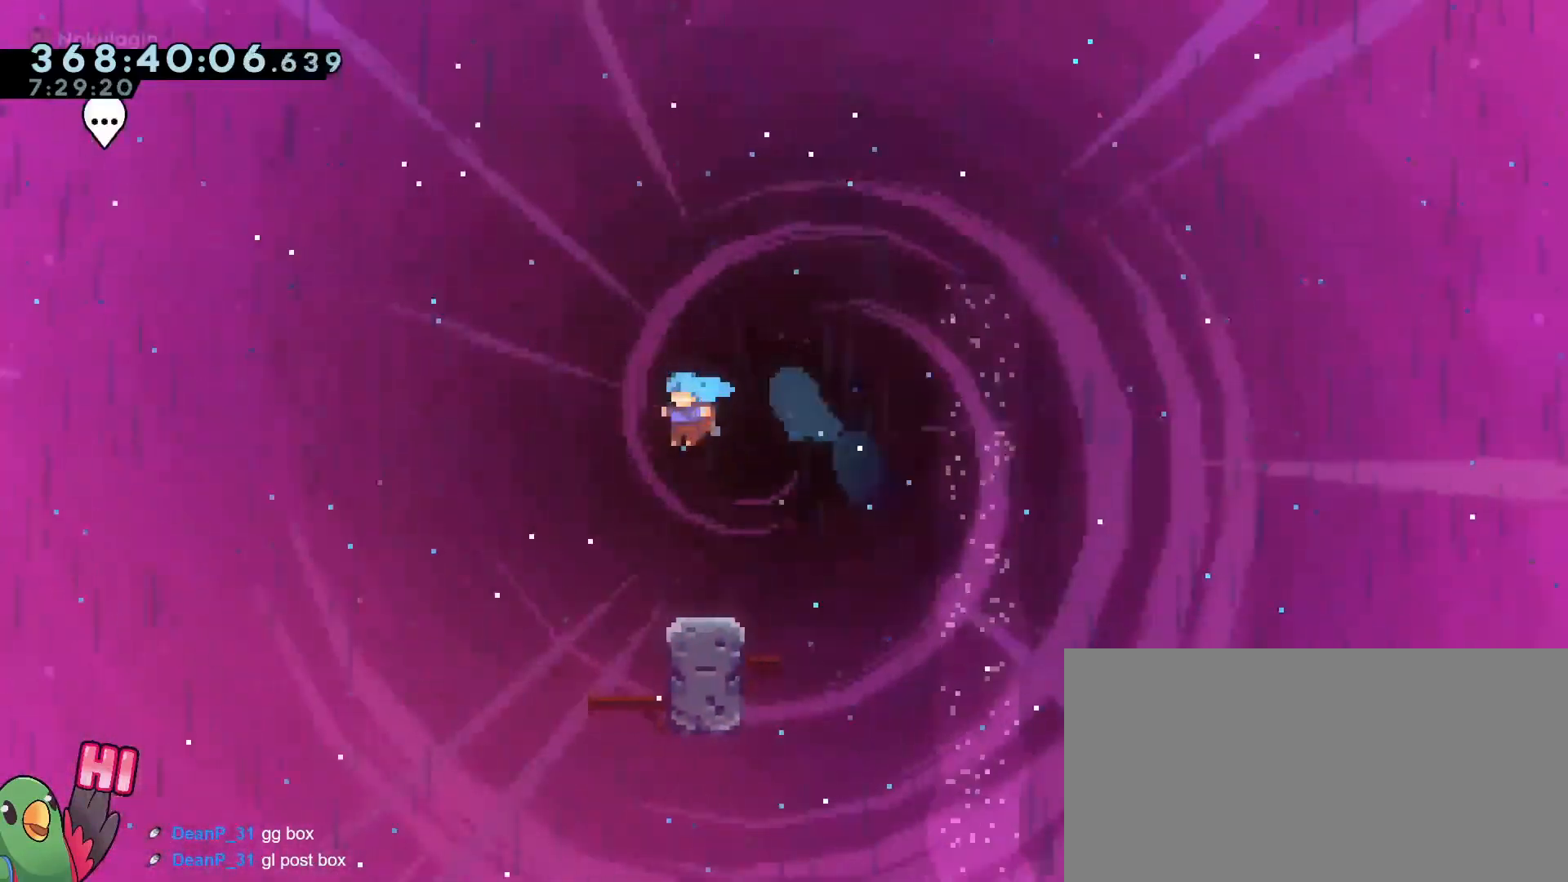
{"buttons": ["R1"], "left_stick": "down", "right_stick": "center"}
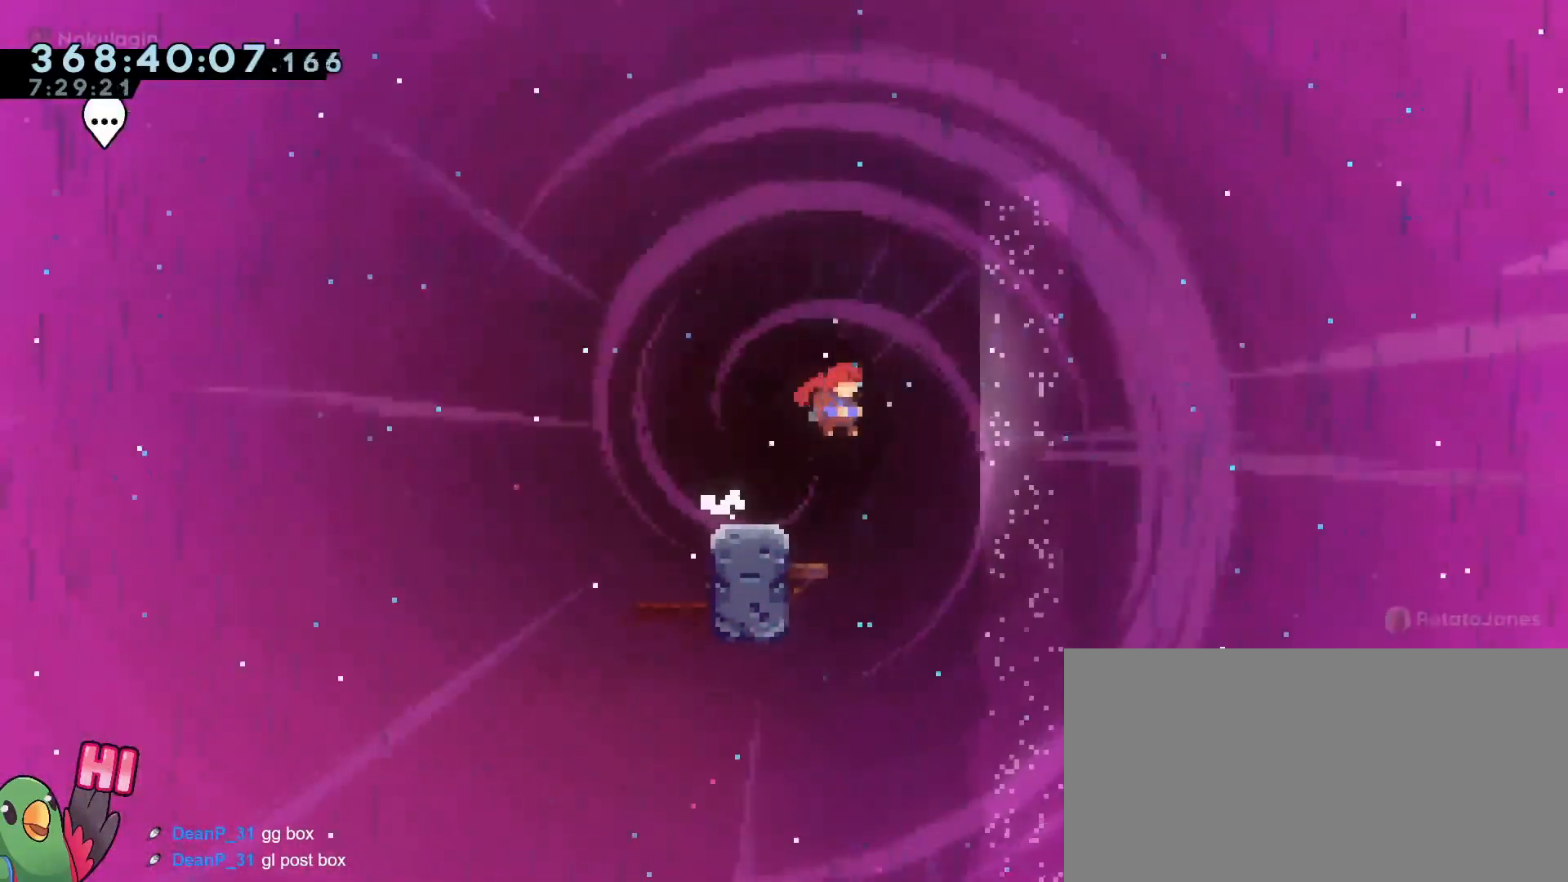
{"buttons": ["B", "R1"], "left_stick": "up-left", "right_stick": "center", "events": [[50, "left_stick", "down-left"], [67, "Y", "down"], [200, "Y", "up"], [200, "left_stick", "left"], [283, "B", "down"], [400, "left_stick", "up-left"]]}
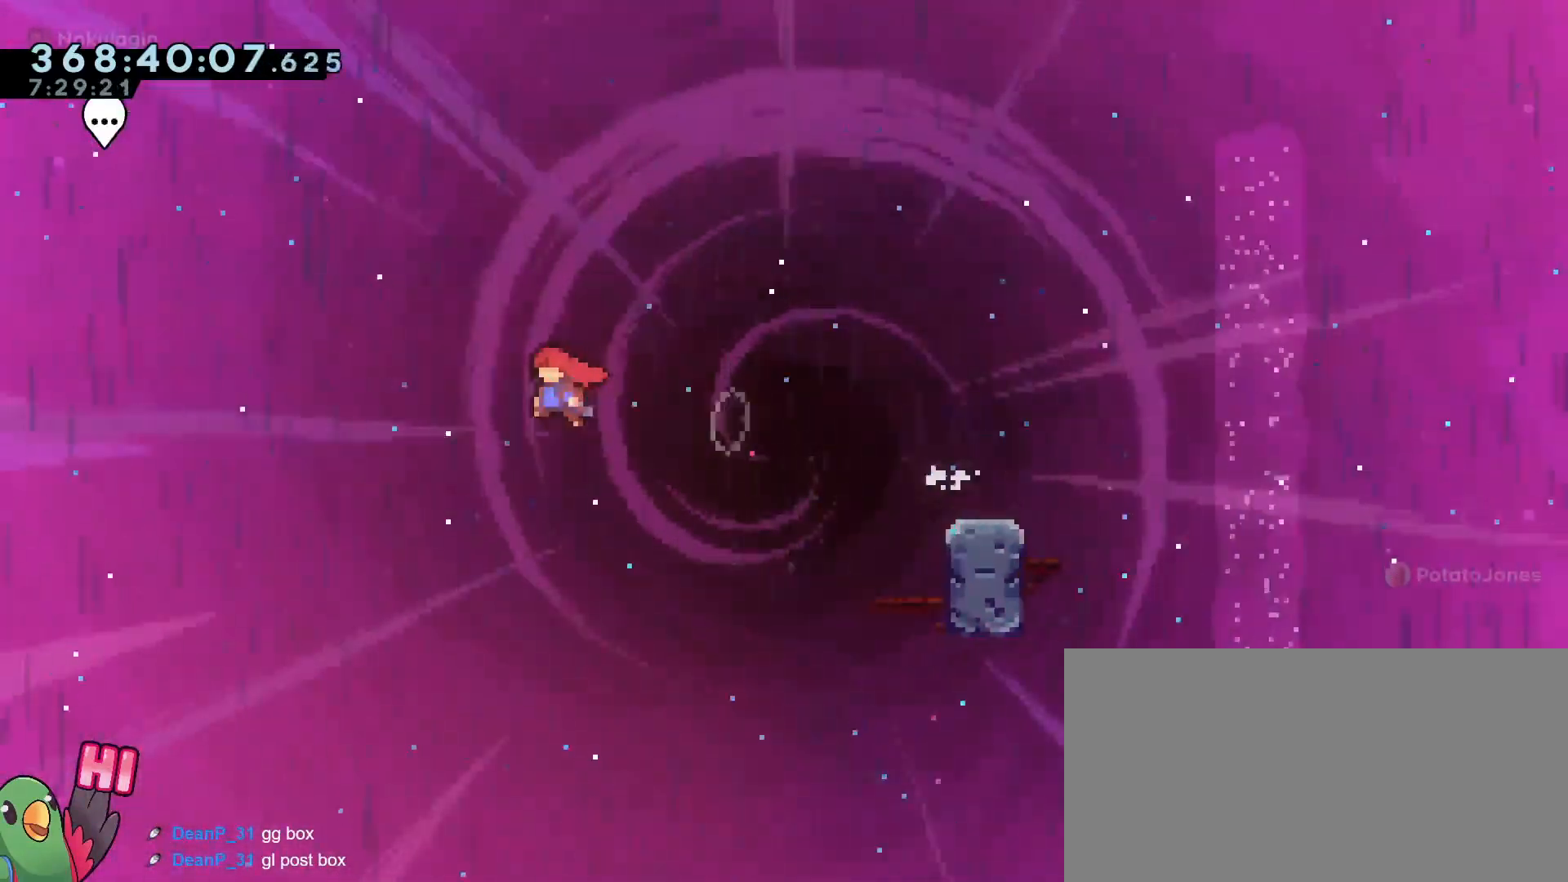
{"buttons": ["B", "R1"], "left_stick": "up-left", "right_stick": "center", "events": []}
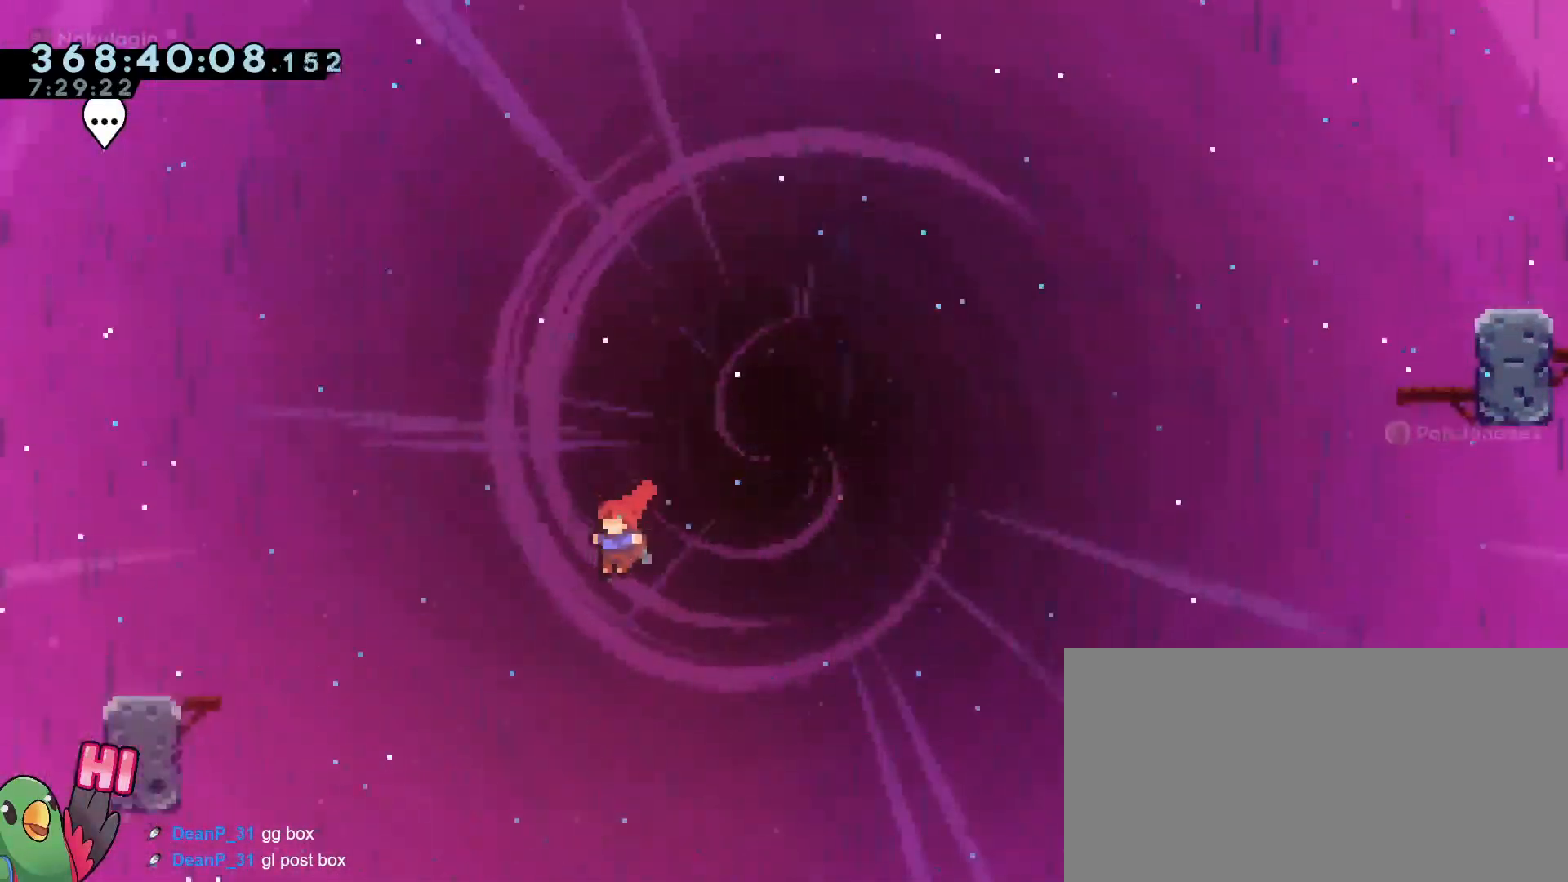
{"buttons": ["B", "Y", "R1"], "left_stick": "up-left", "right_stick": "center", "events": [[350, "Y", "down"]]}
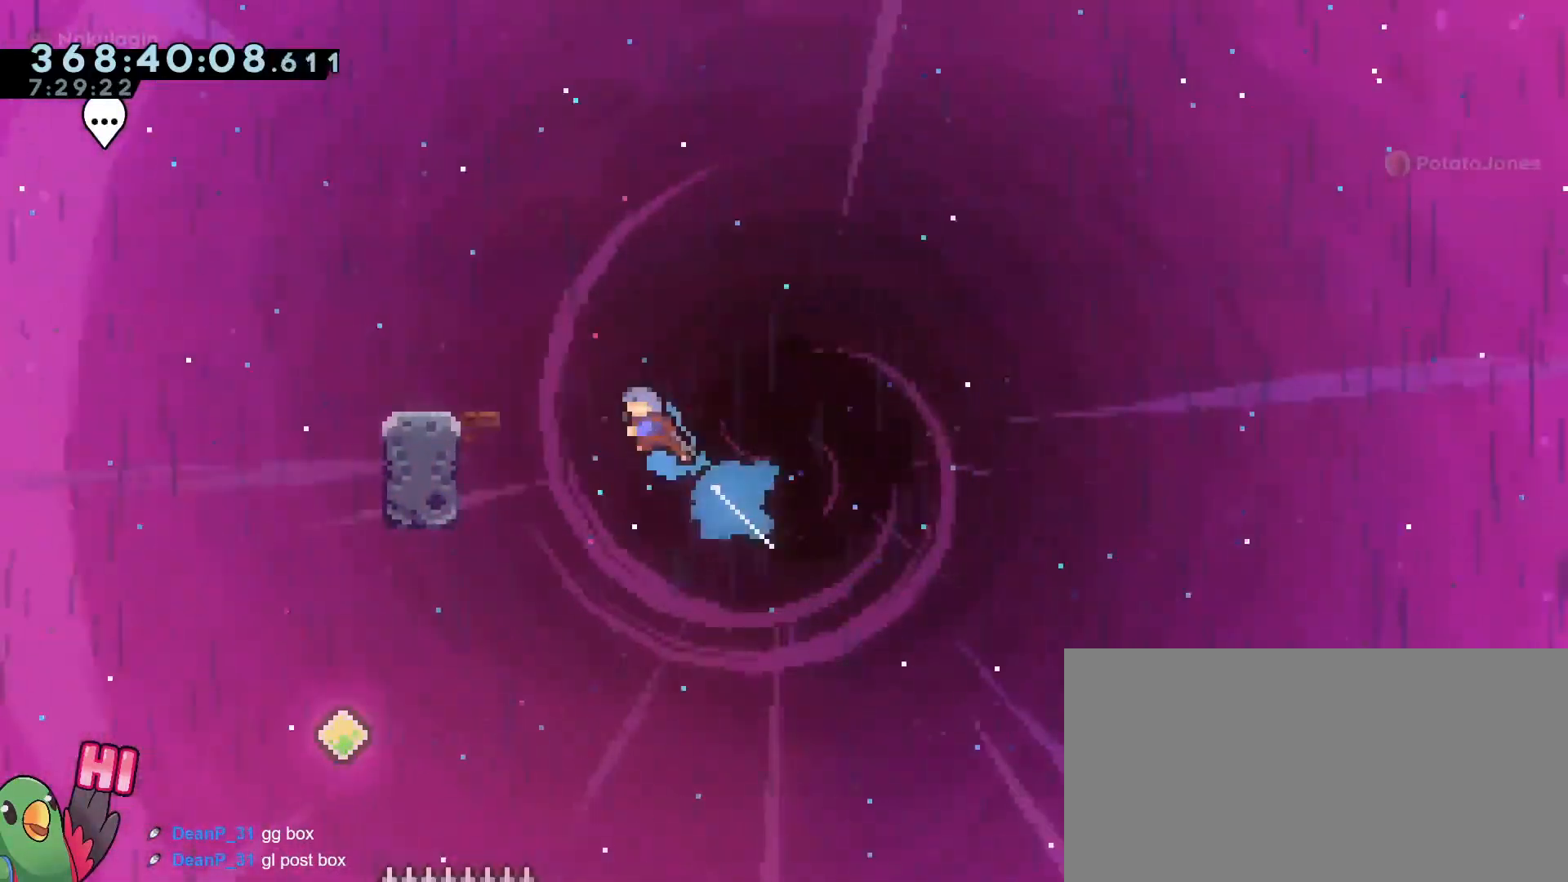
{"buttons": ["B", "R1"], "left_stick": "center", "right_stick": "center", "events": [[100, "Y", "up"], [267, "B", "up"], [384, "B", "down"], [384, "left_stick", "center"]]}